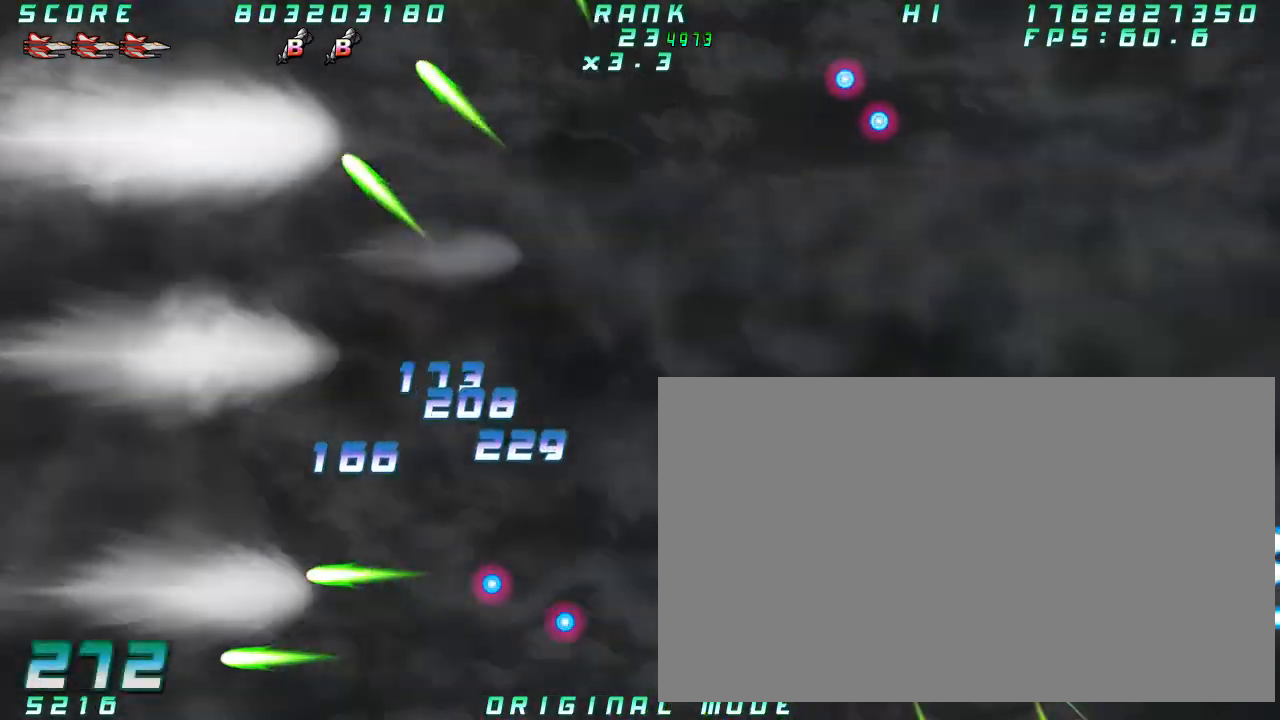
Gameplay with a controller (arcade stick); each line is a JSON object with the inputs held at the frame after it (dt_ms = milliseconds from this image to that frame). "button_events" lists button changes between this image and that frame as [ms after this image, input, new state], when the widget could be followed in between (sticks are given only as held states). Not read: L3 R3 other_buttons.
{"dt_ms": 1000, "buttons": [], "left_stick": "down"}
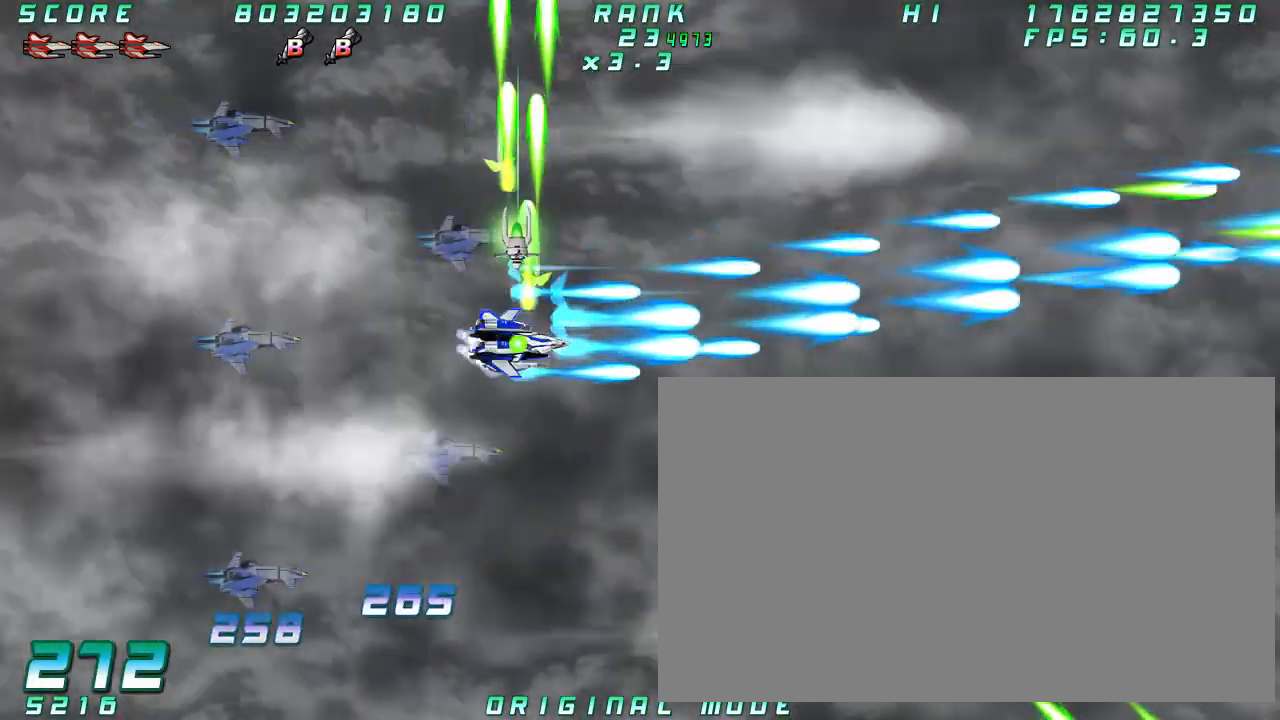
{"dt_ms": 1000, "buttons": [], "left_stick": "down"}
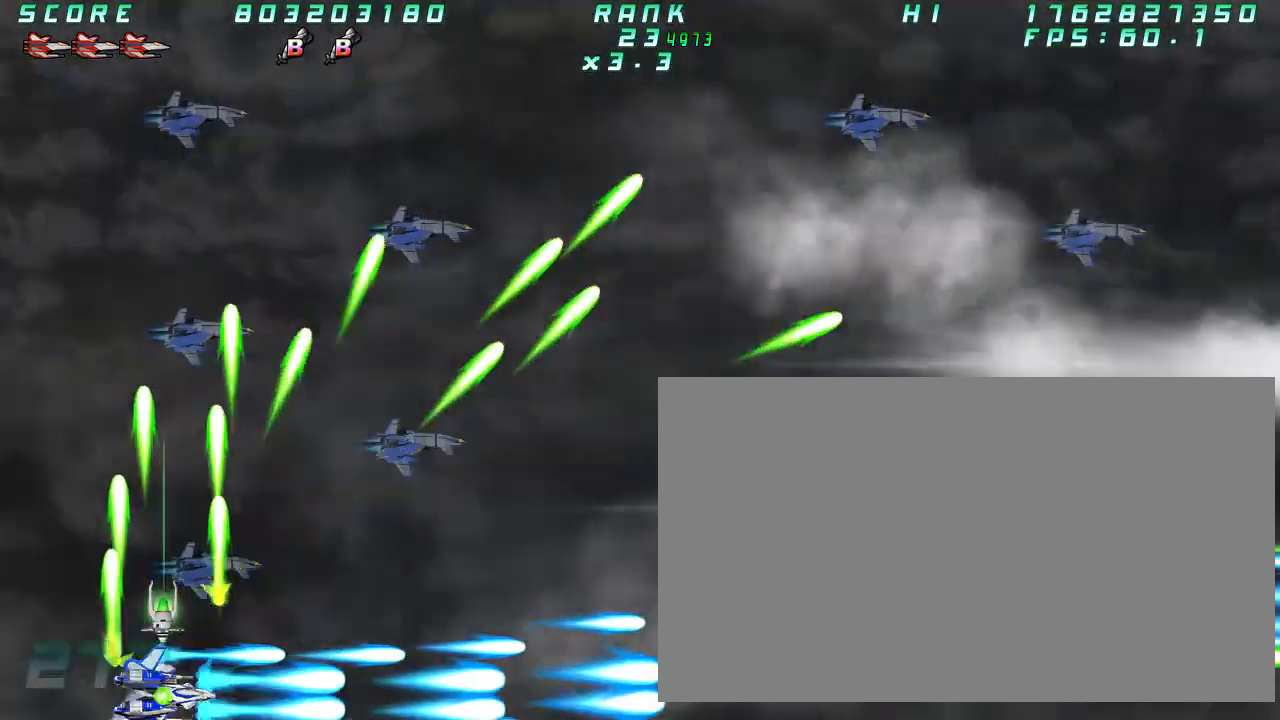
{"dt_ms": 500, "buttons": [], "left_stick": "left", "button_events": []}
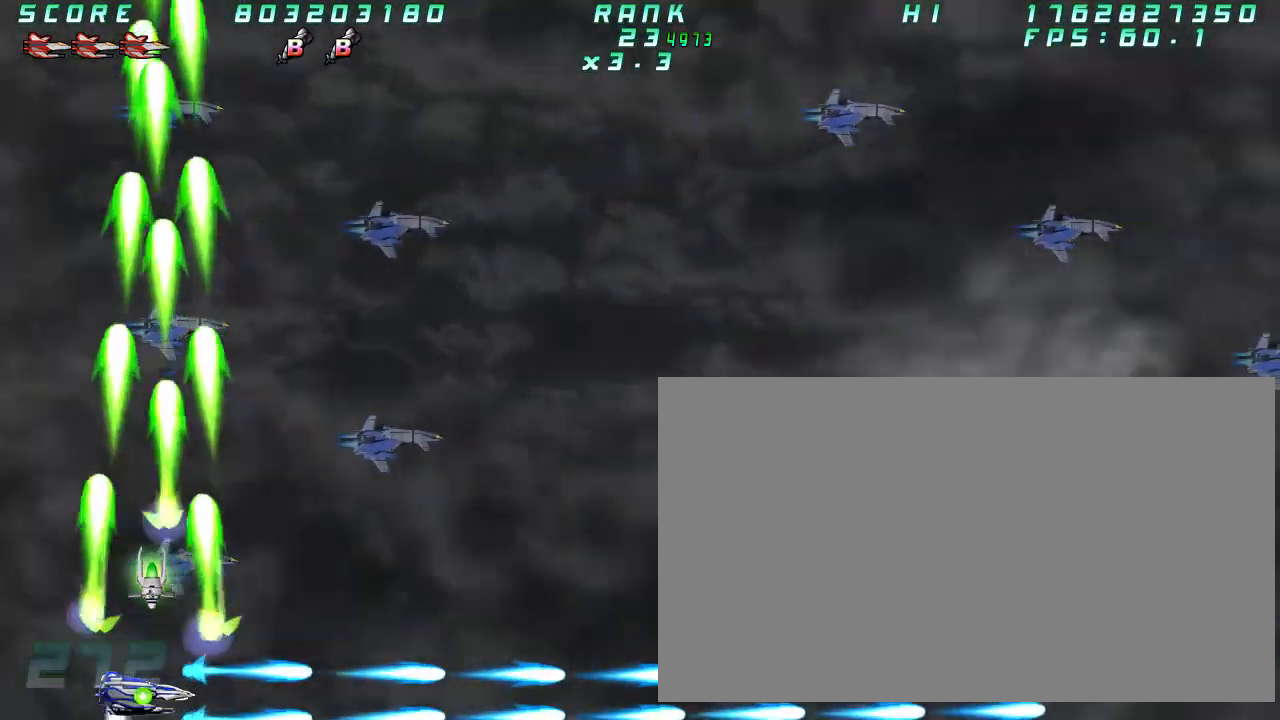
{"dt_ms": 1000, "buttons": [], "left_stick": "center", "button_events": []}
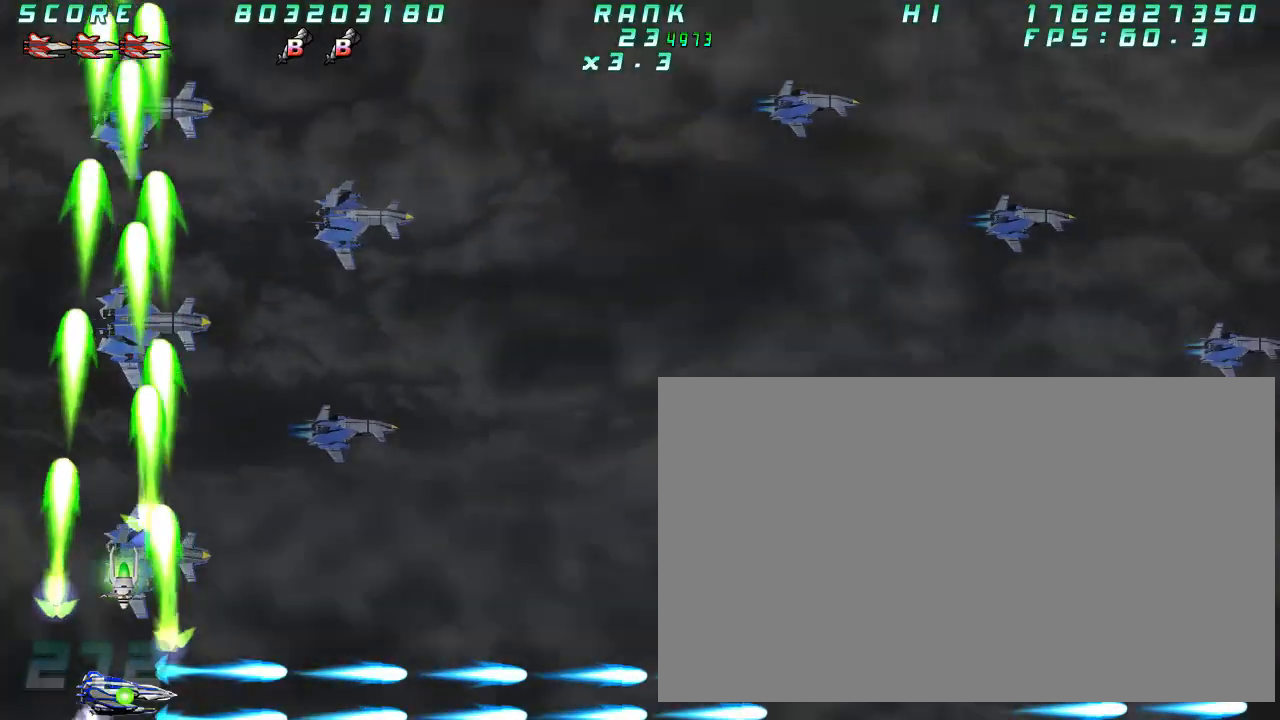
{"dt_ms": 500, "buttons": [], "left_stick": "center", "button_events": []}
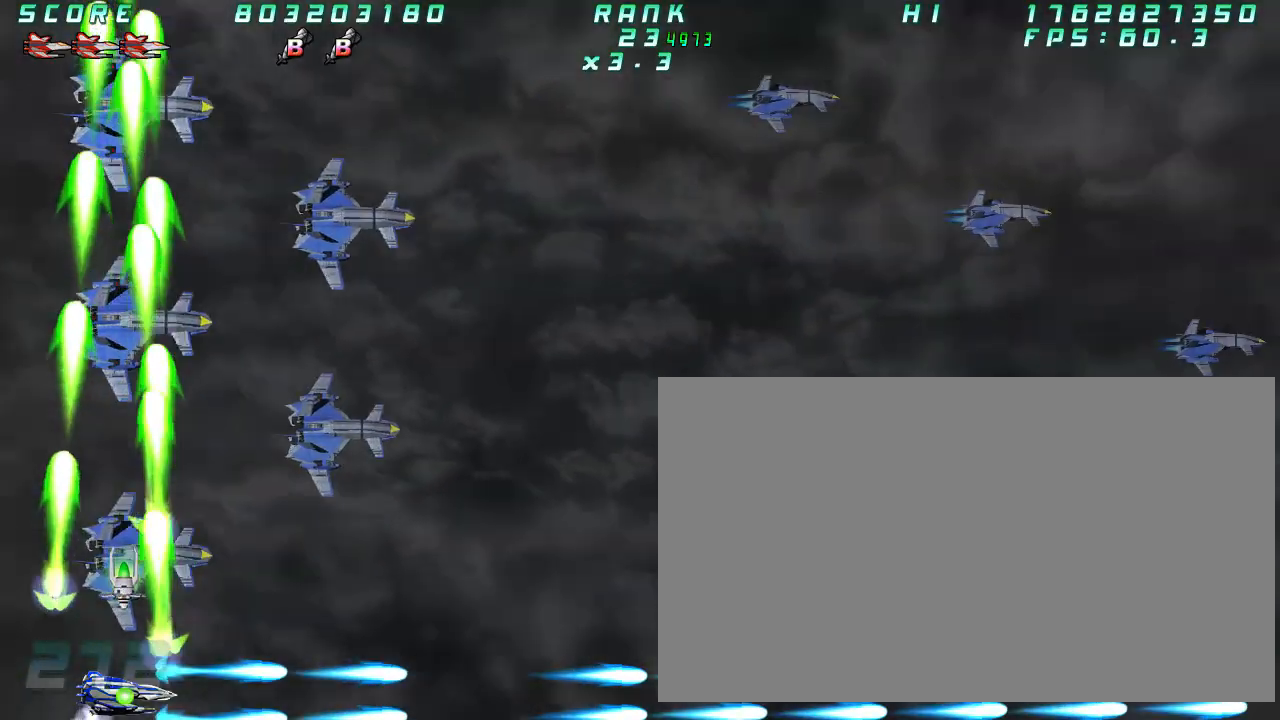
{"dt_ms": 500, "buttons": [], "left_stick": "center", "button_events": []}
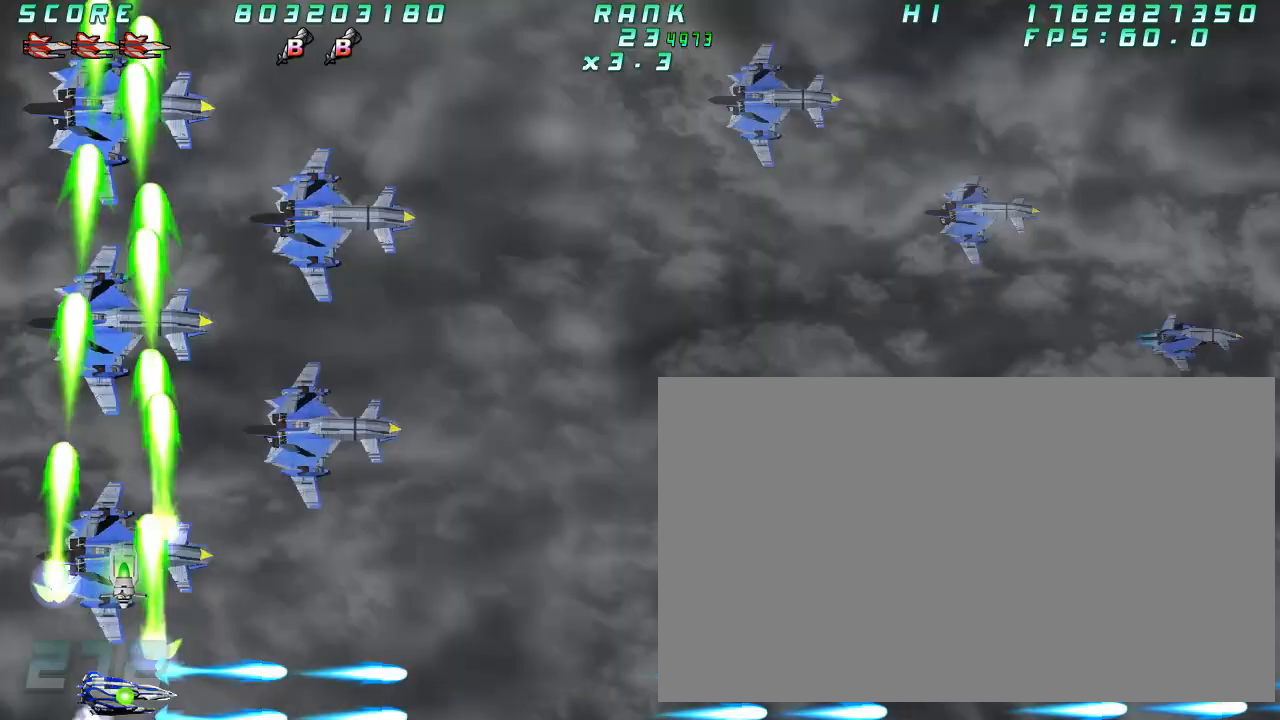
{"dt_ms": 500, "buttons": [], "left_stick": "center", "button_events": []}
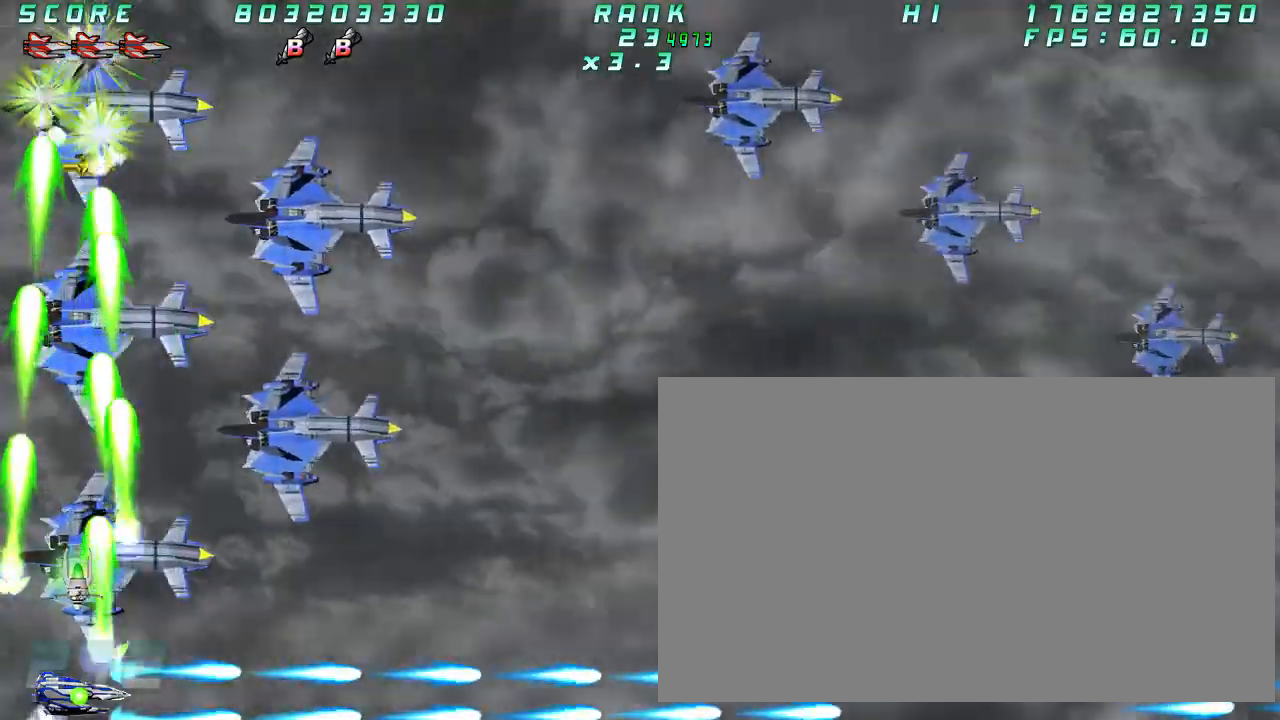
{"dt_ms": 500, "buttons": [], "left_stick": "center", "button_events": []}
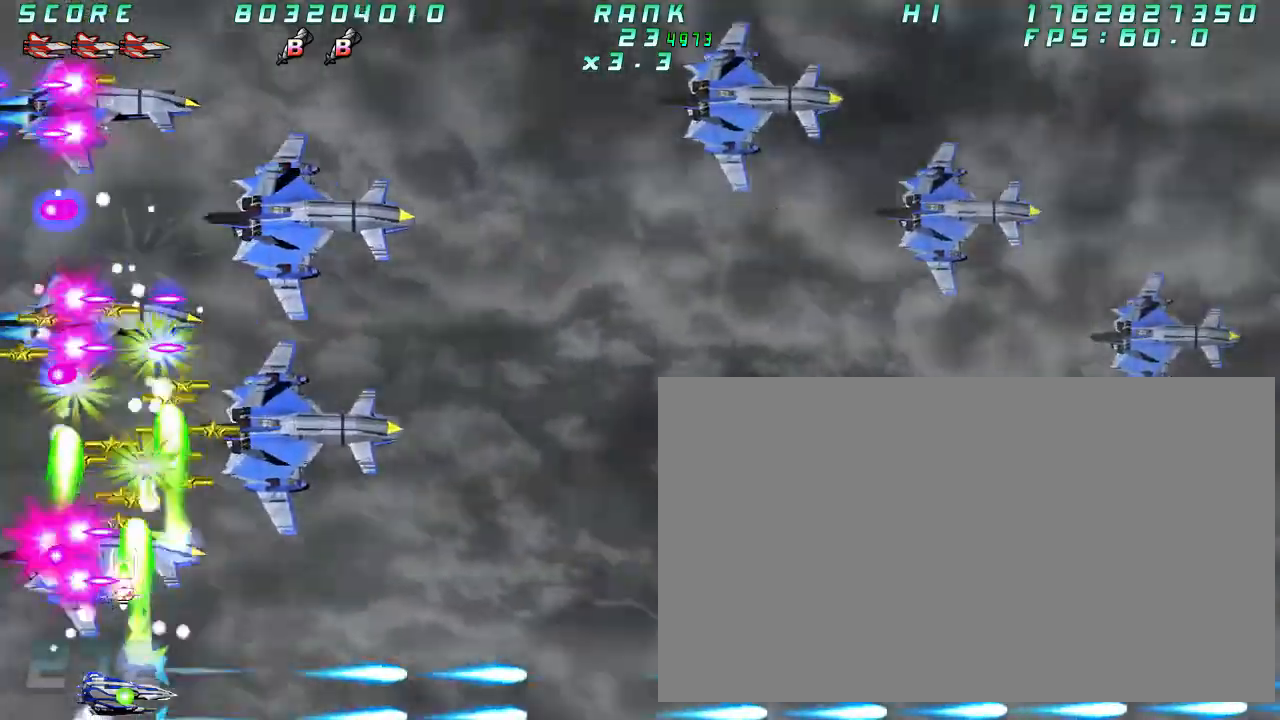
{"dt_ms": 500, "buttons": [], "left_stick": "right", "button_events": []}
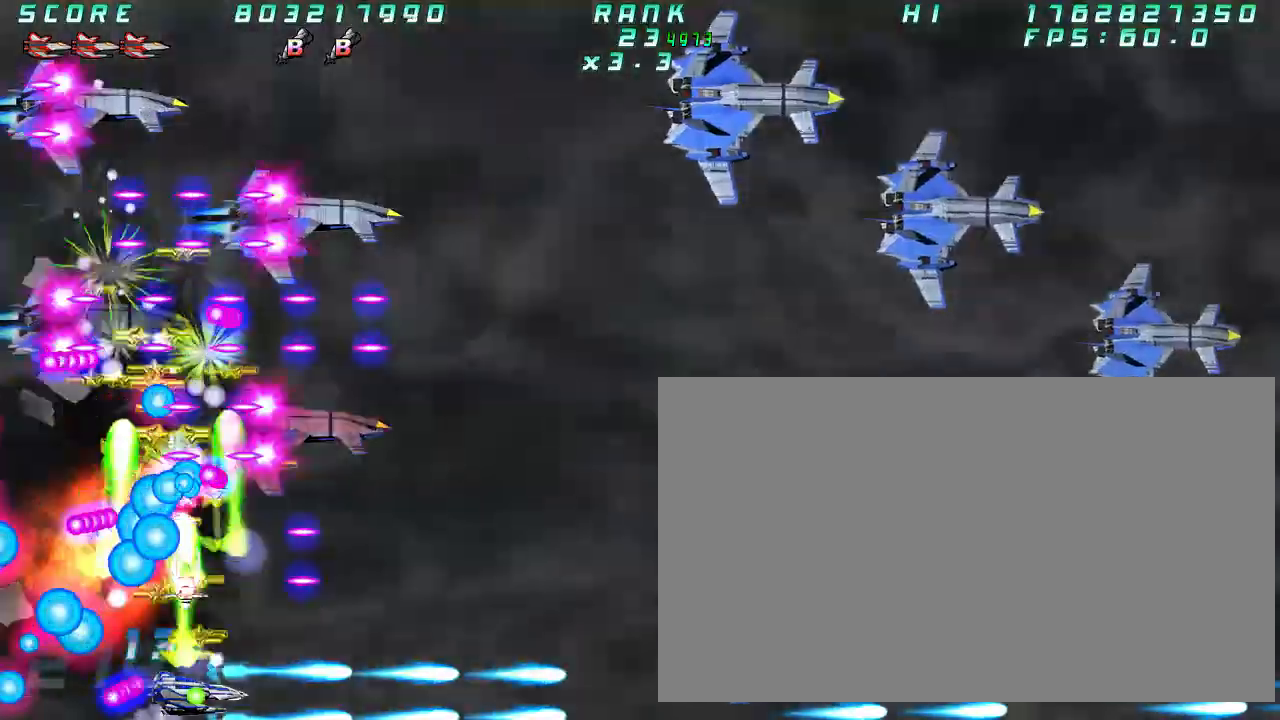
{"dt_ms": 500, "buttons": [], "left_stick": "center", "button_events": []}
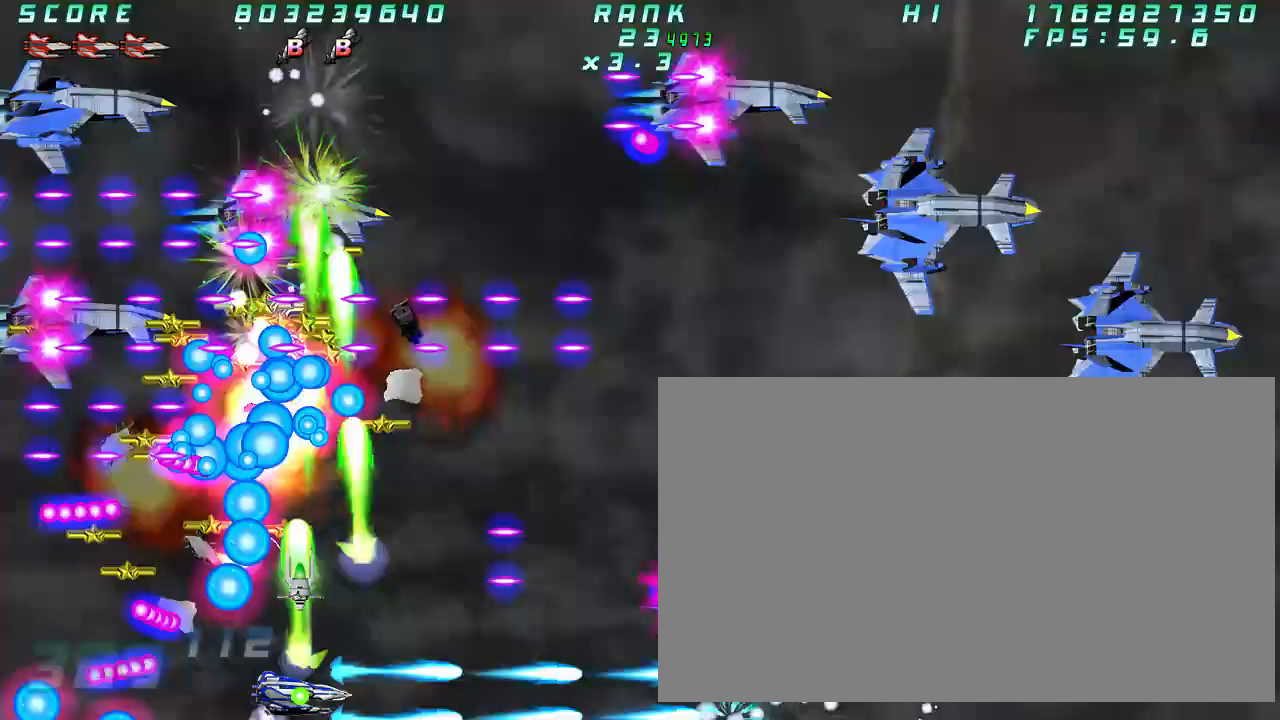
{"dt_ms": 500, "buttons": [], "left_stick": "center", "button_events": []}
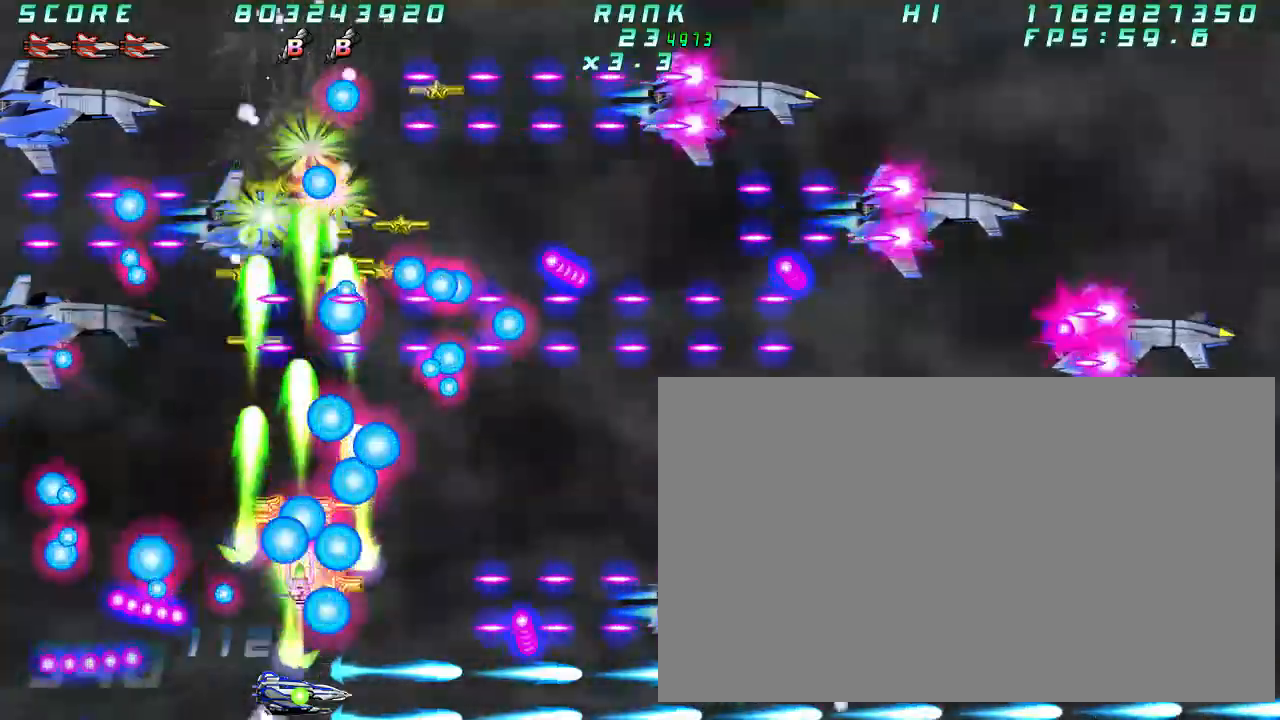
{"dt_ms": 1000, "buttons": [], "left_stick": "center"}
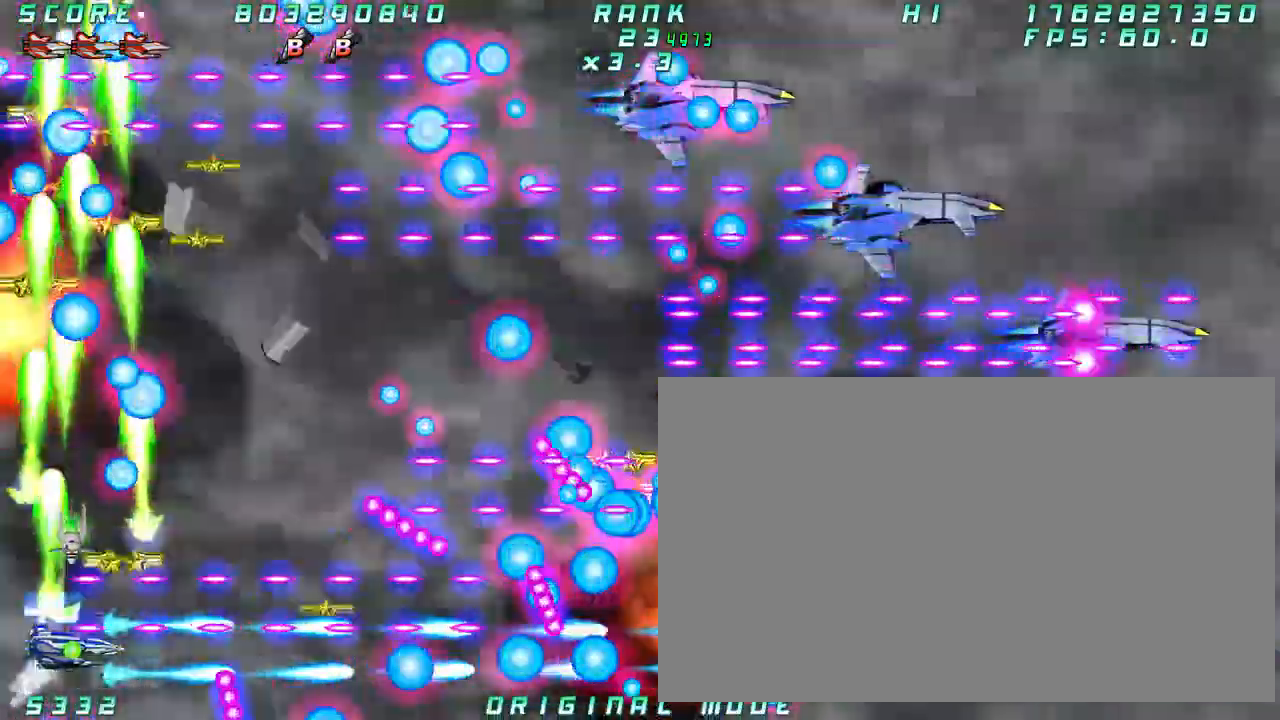
{"dt_ms": 1000, "buttons": [], "left_stick": "center"}
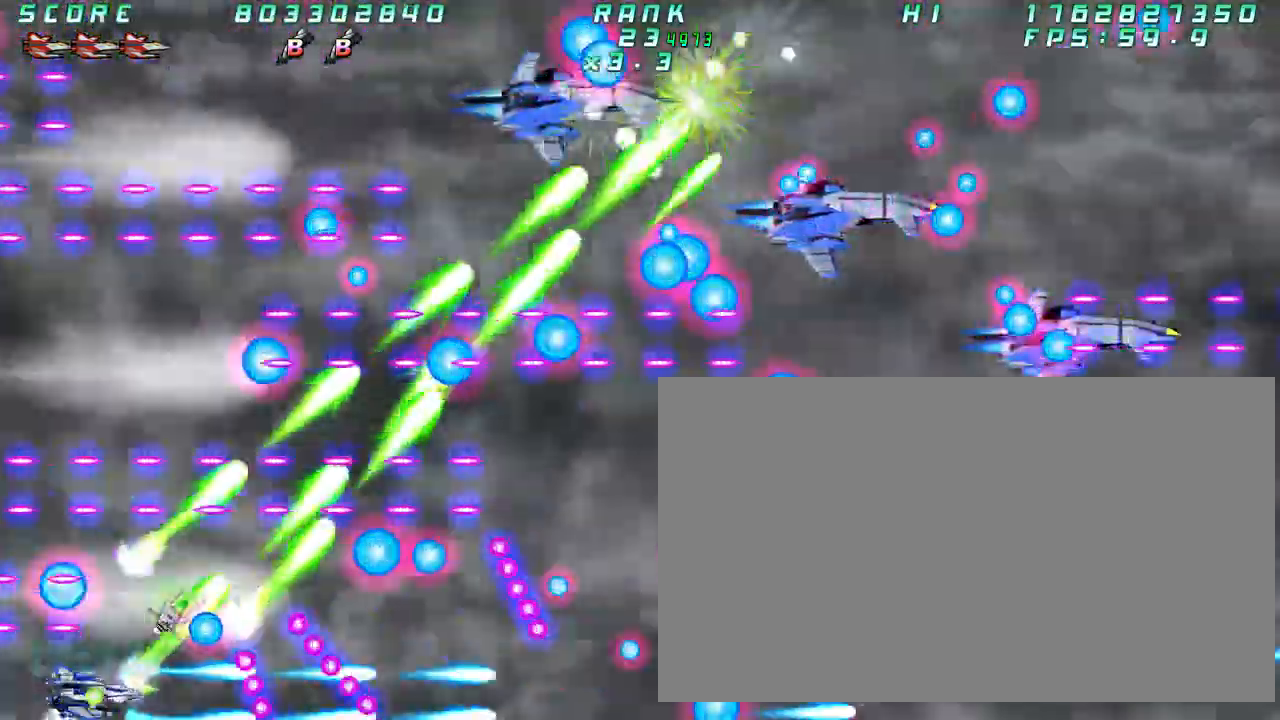
{"dt_ms": 500, "buttons": [], "left_stick": "center", "button_events": []}
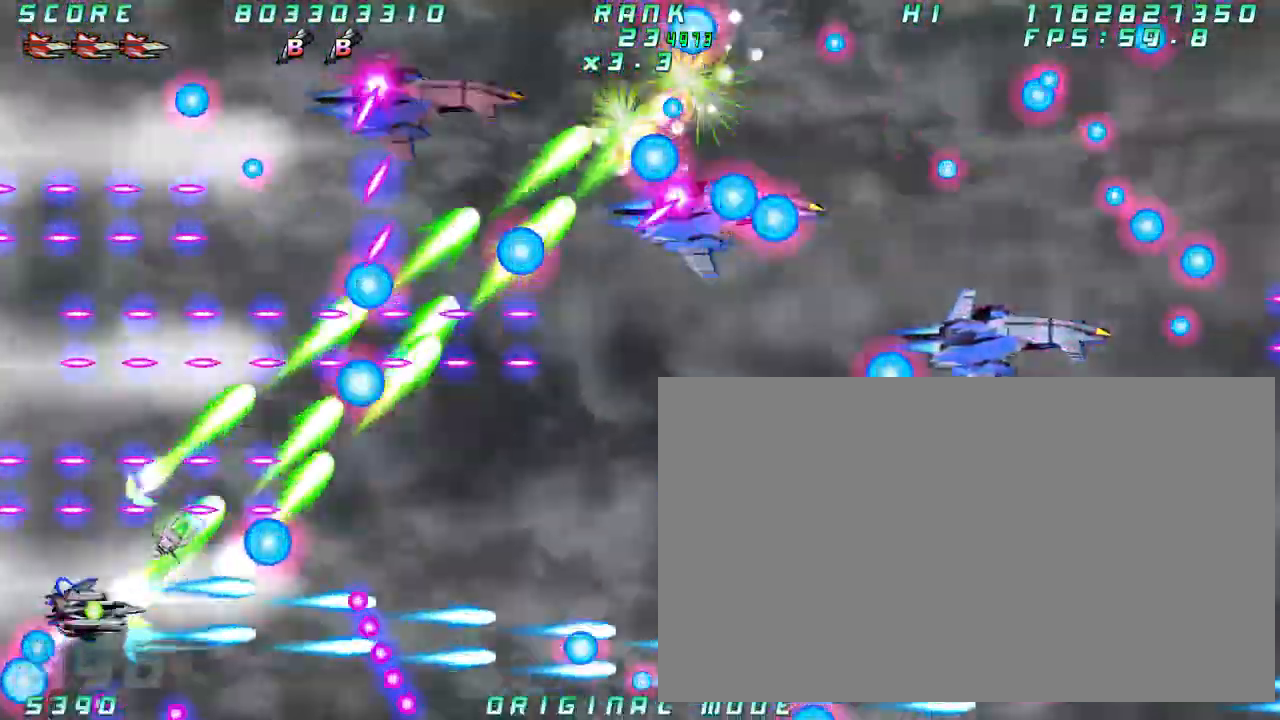
{"dt_ms": 500, "buttons": [], "left_stick": "right"}
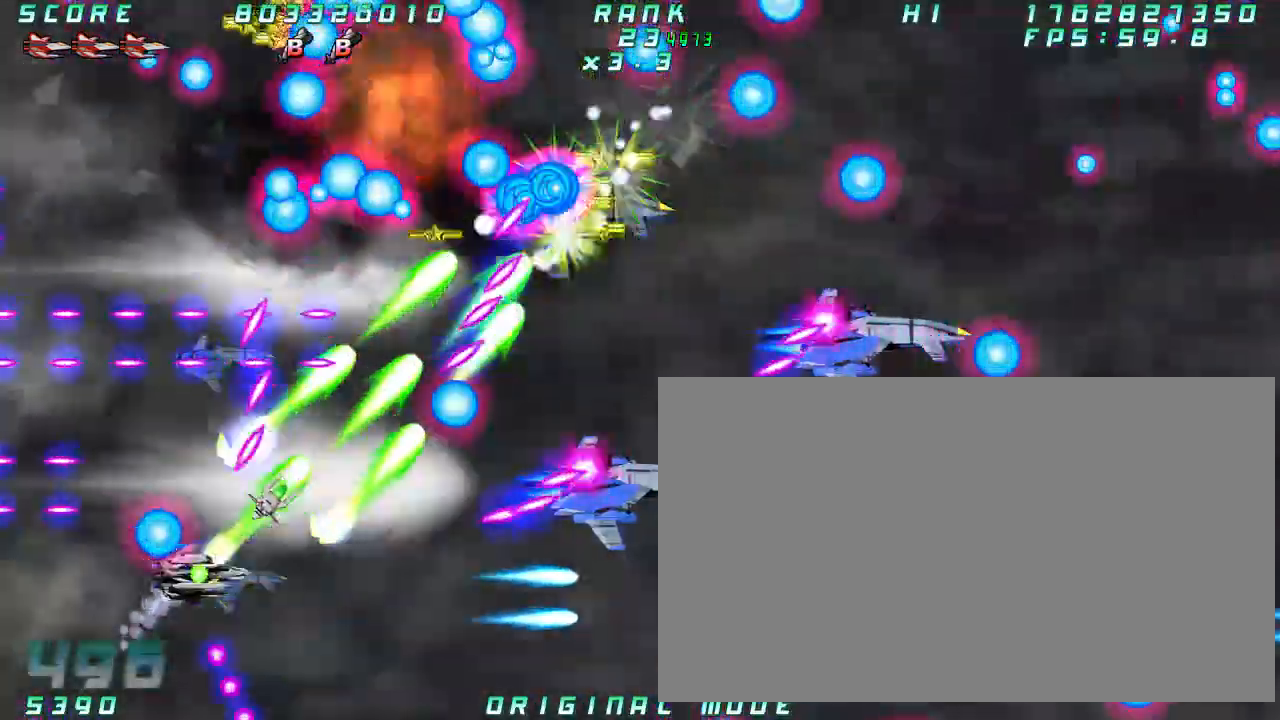
{"dt_ms": 1000, "buttons": [], "left_stick": "right"}
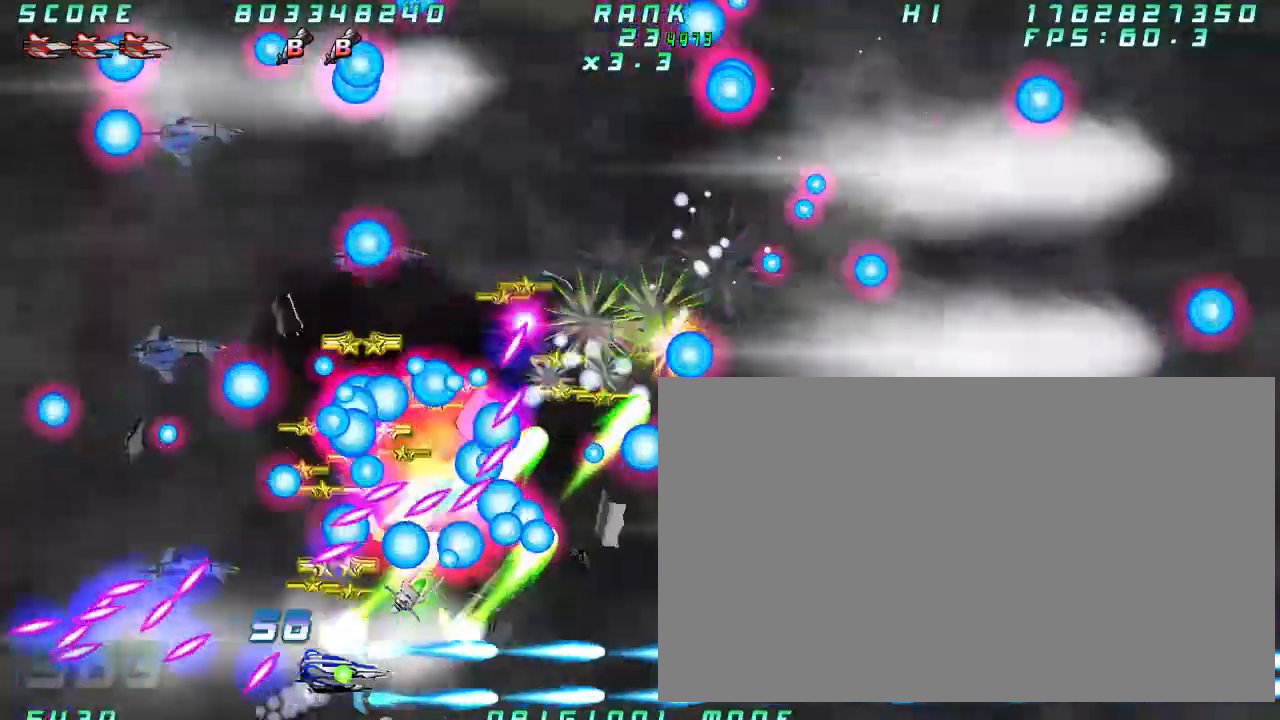
{"dt_ms": 500, "buttons": [], "left_stick": "center"}
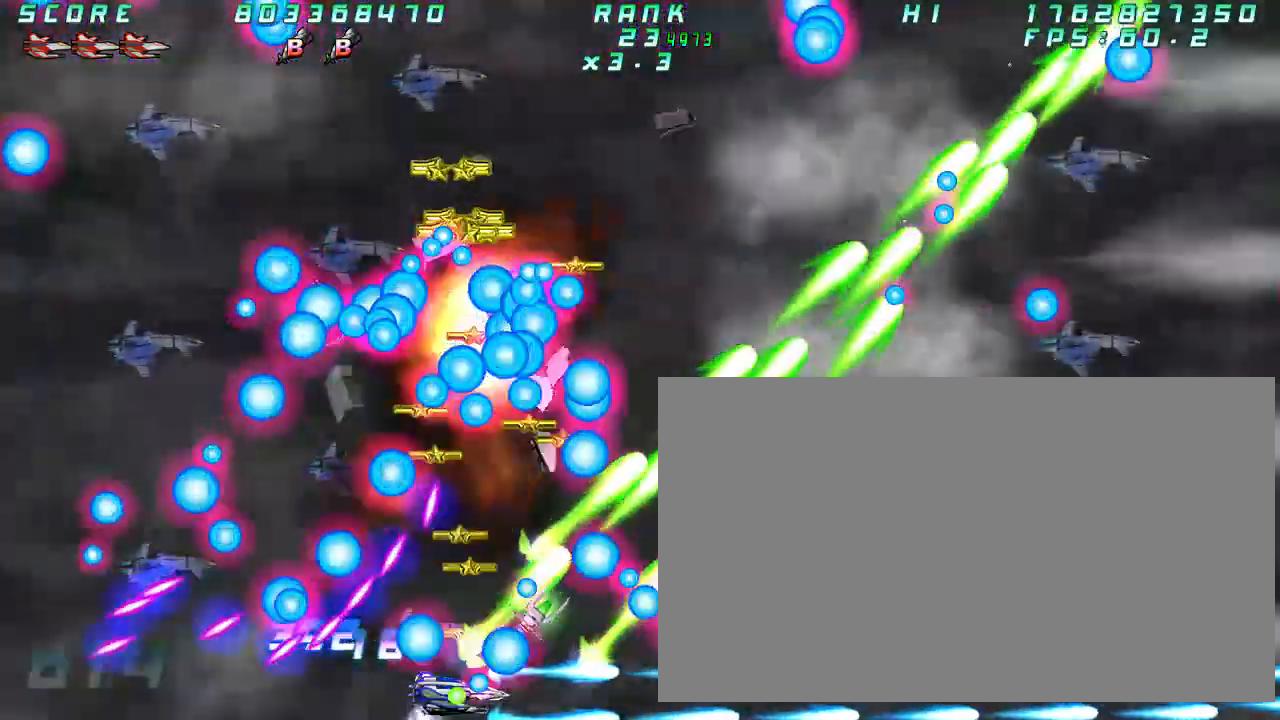
{"dt_ms": 500, "buttons": [], "left_stick": "left", "button_events": []}
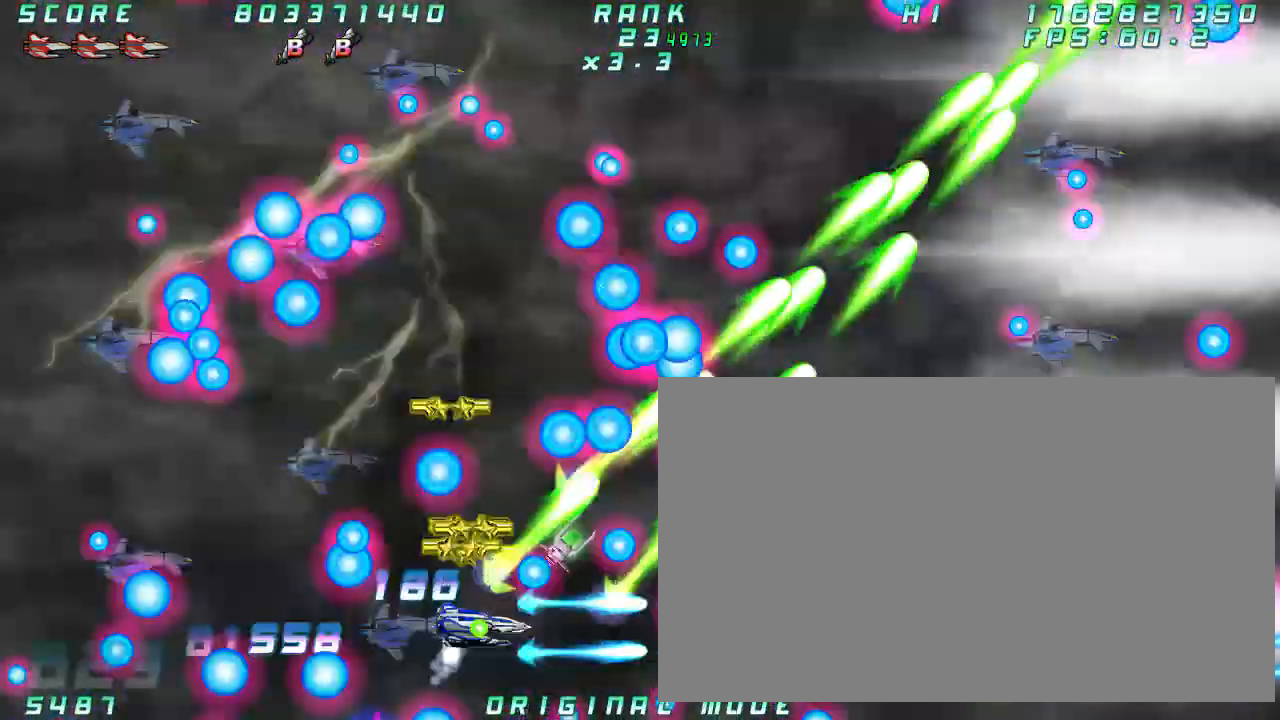
{"dt_ms": 1000, "buttons": [], "left_stick": "center", "button_events": []}
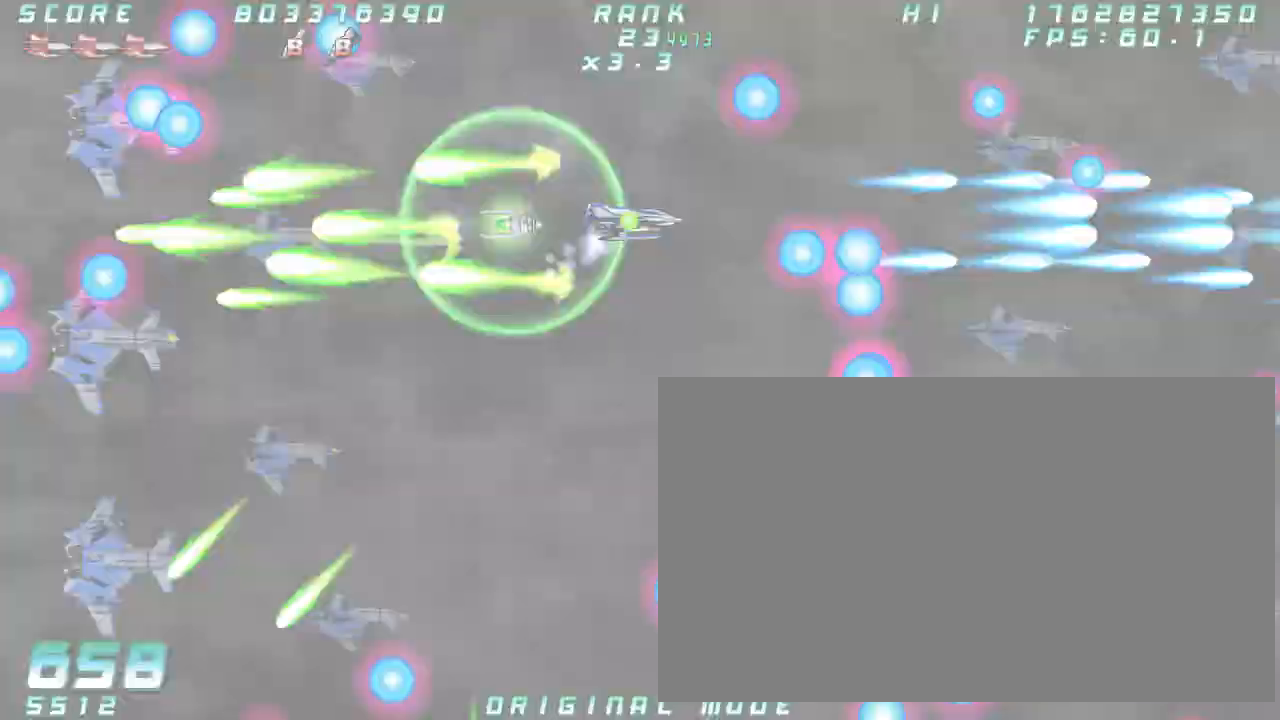
{"dt_ms": 1000, "buttons": [], "left_stick": "center"}
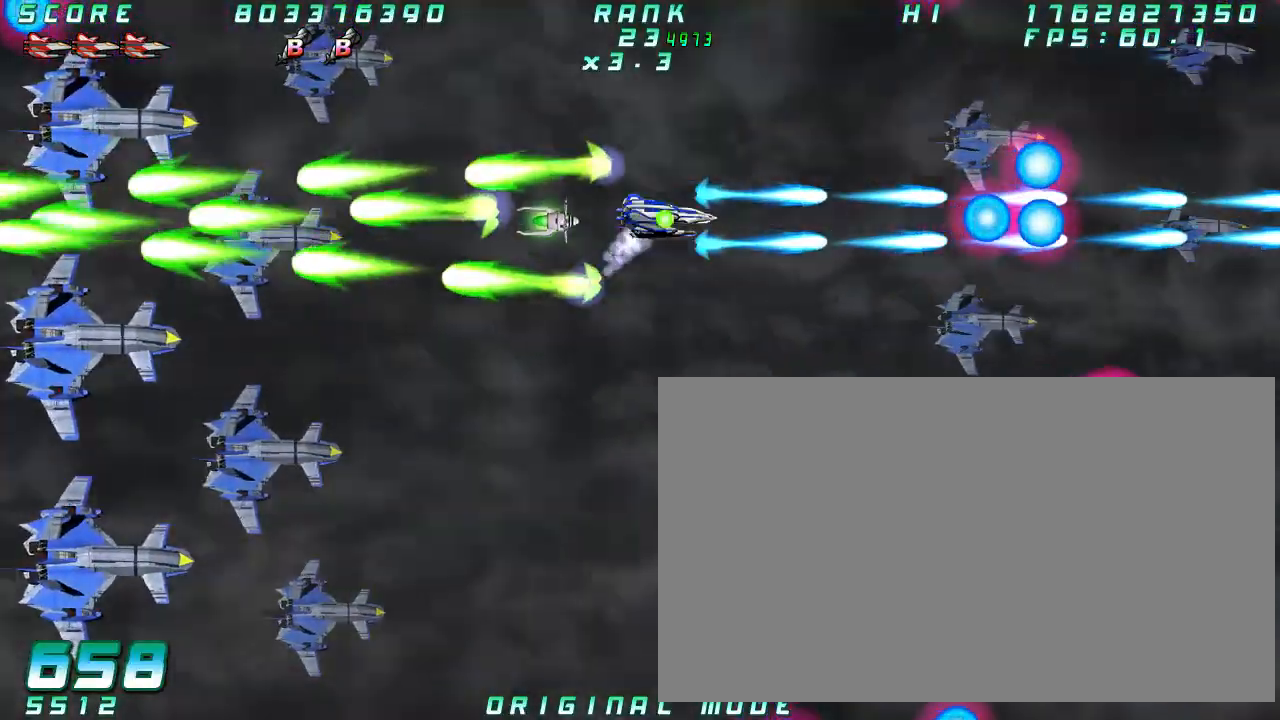
{"dt_ms": 500, "buttons": [], "left_stick": "center", "button_events": []}
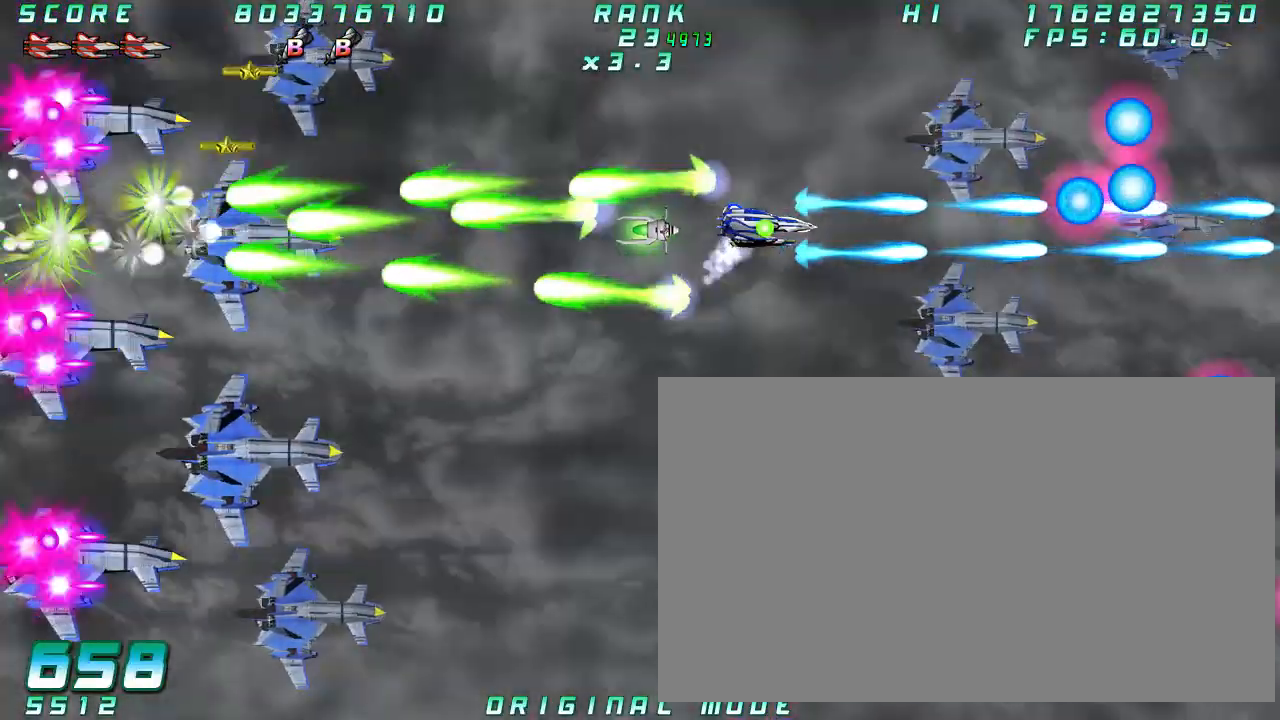
{"dt_ms": 500, "buttons": [], "left_stick": "center", "button_events": []}
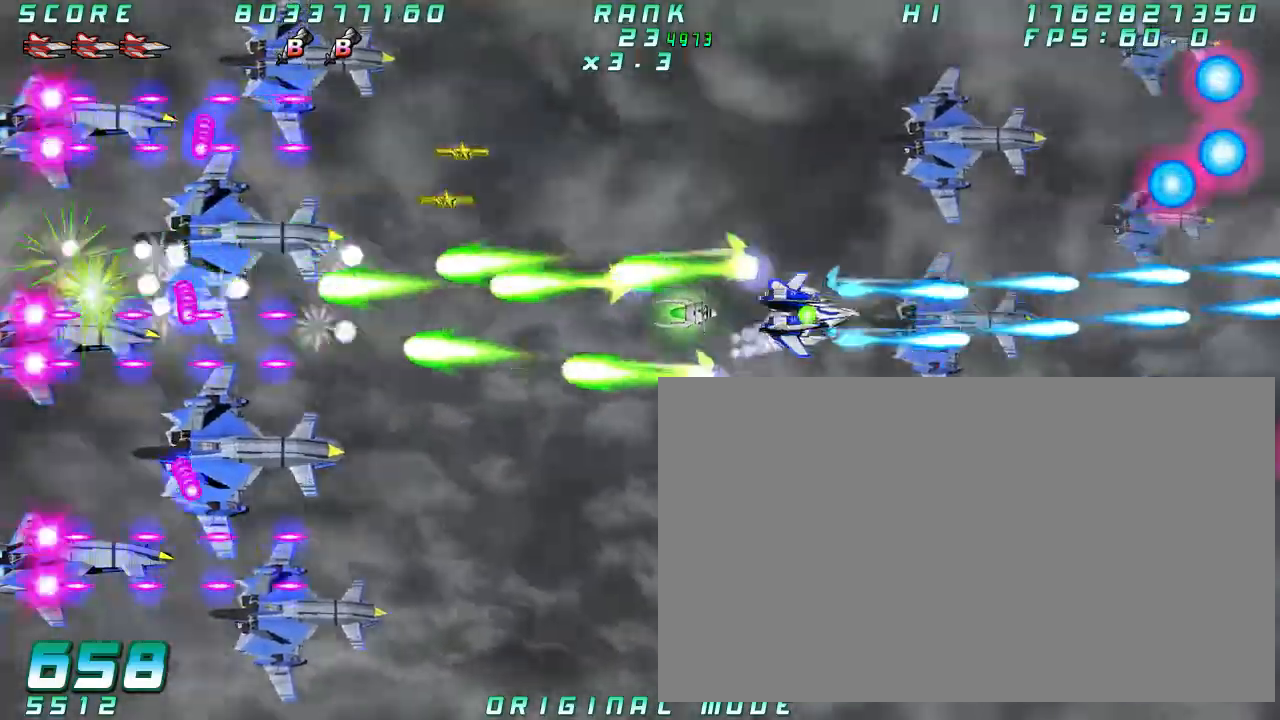
{"dt_ms": 500, "buttons": [], "left_stick": "down"}
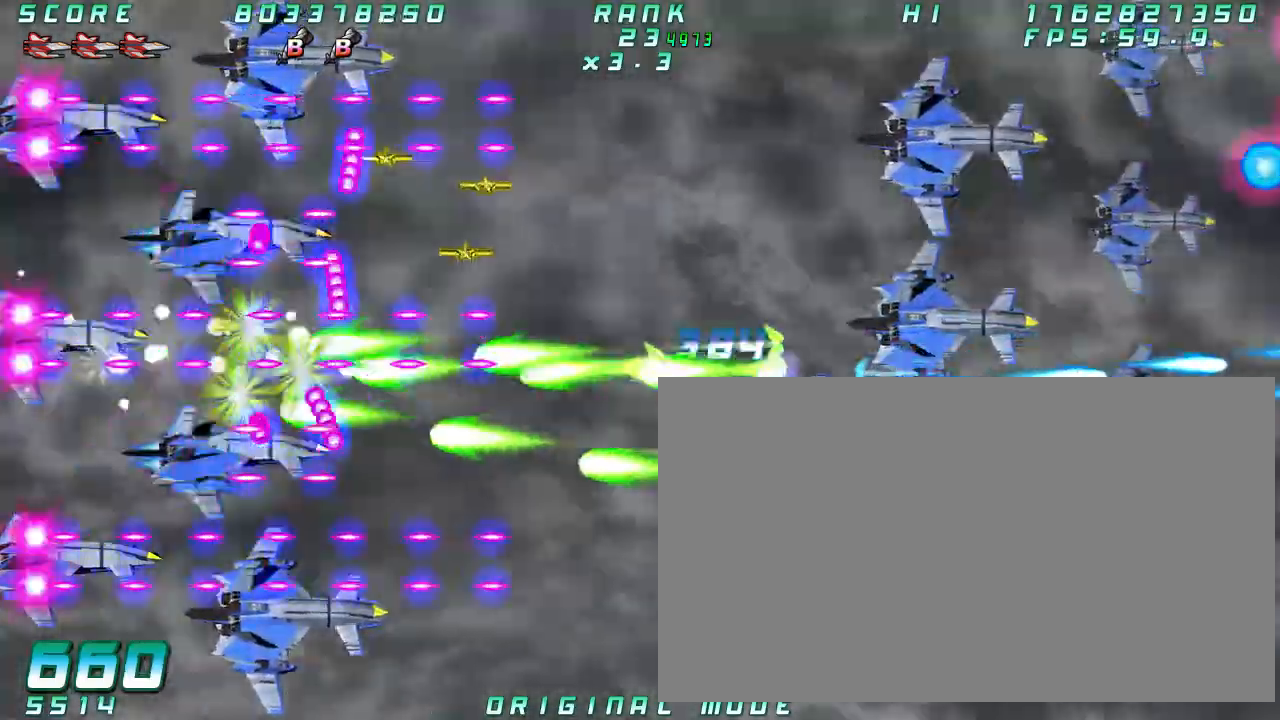
{"dt_ms": 500, "buttons": [], "left_stick": "down"}